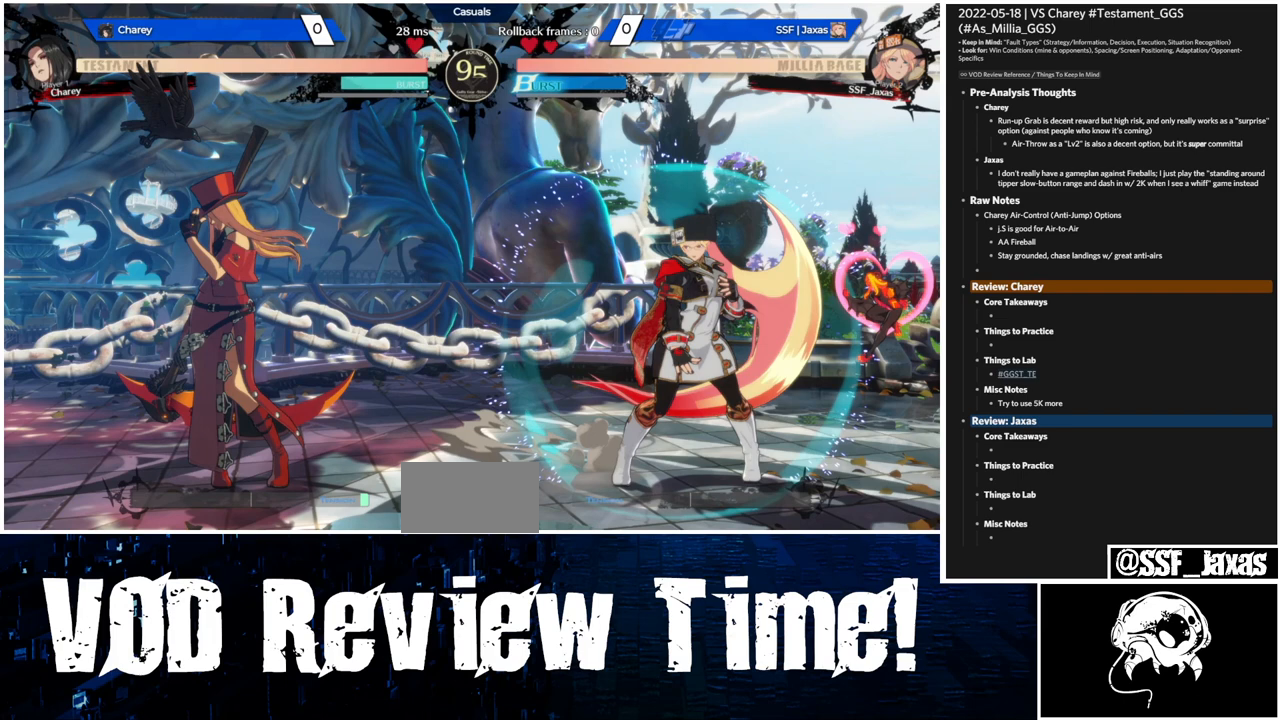
Gameplay with a controller (arcade stick); each line is a JSON object with the inputs held at the frame after it. "events" lists button and stick changes between this image and that frame as [ms after this image, input, new state], when the widget could be followed in between. Not read: L3 R3.
{"buttons": ["DPAD_RIGHT"], "events": []}
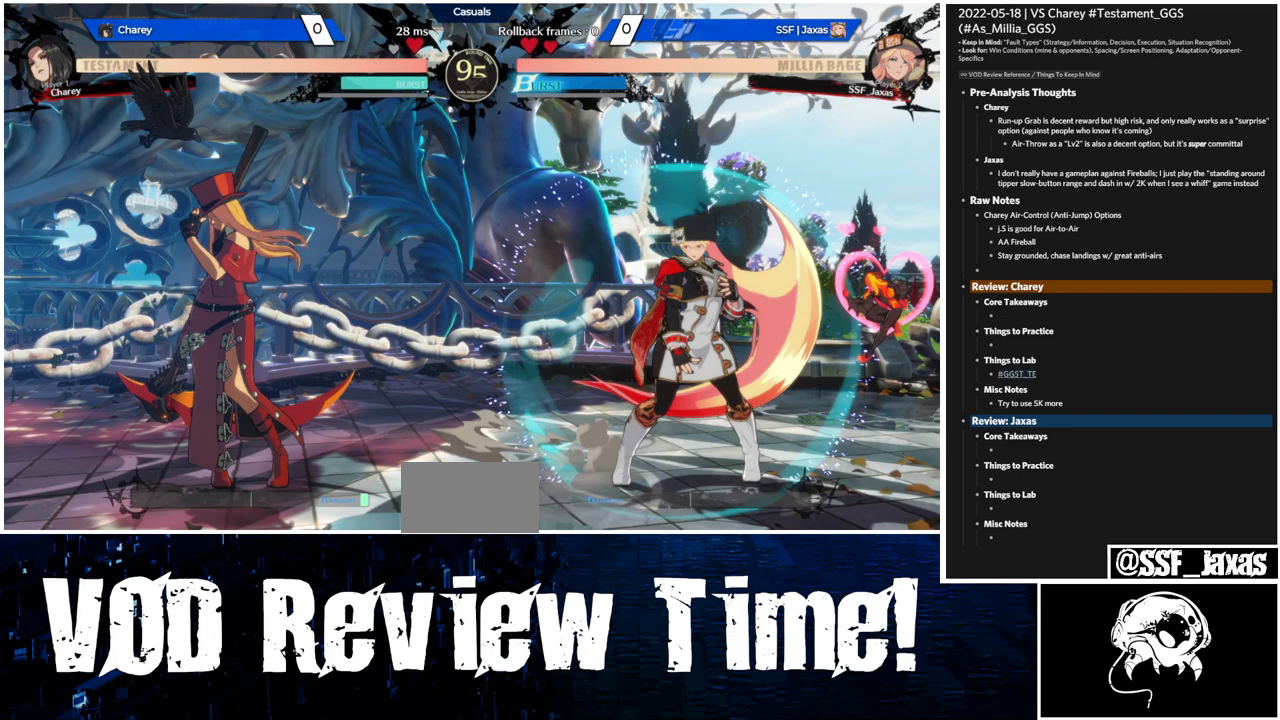
{"buttons": ["DPAD_RIGHT"], "events": []}
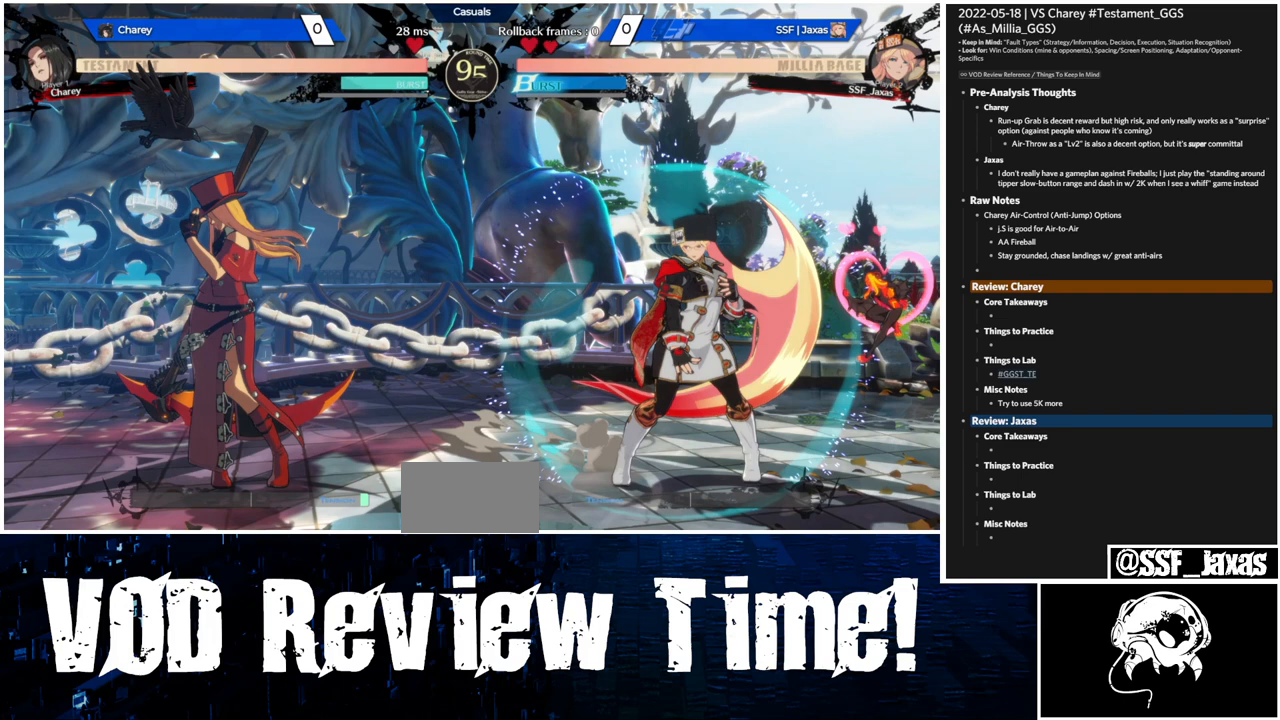
{"buttons": ["DPAD_RIGHT"], "events": []}
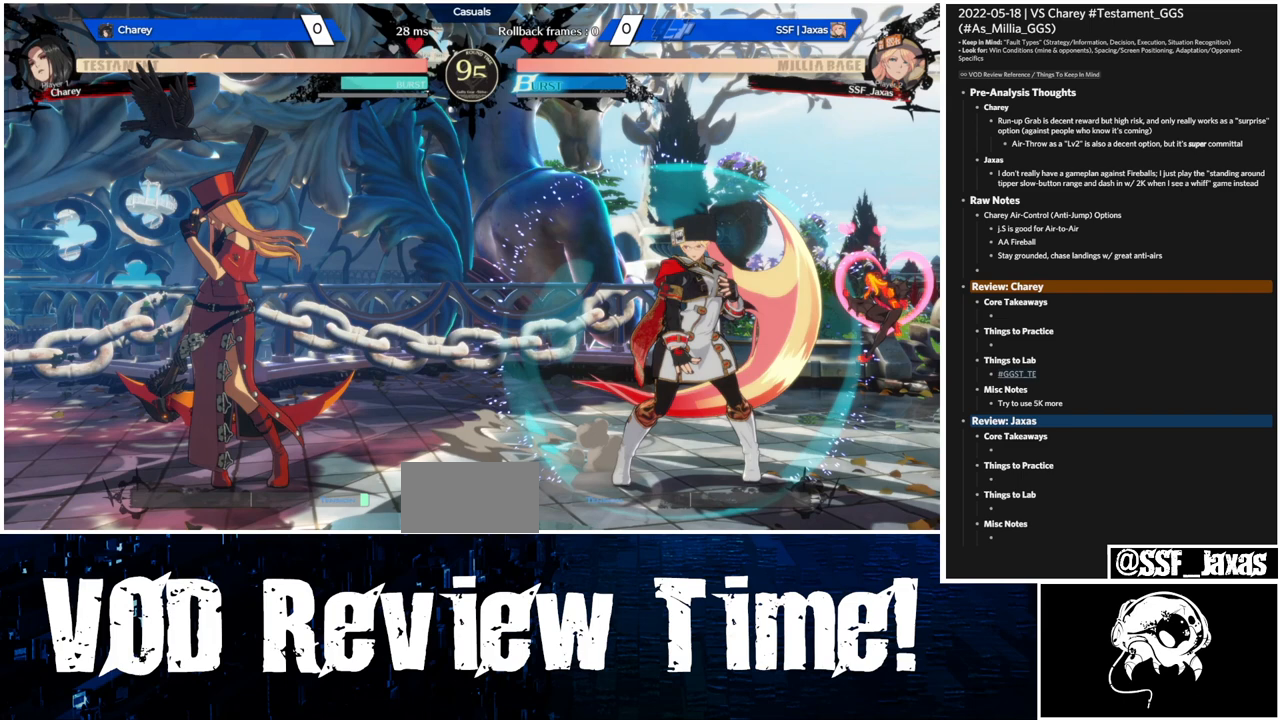
{"buttons": ["DPAD_RIGHT"], "events": []}
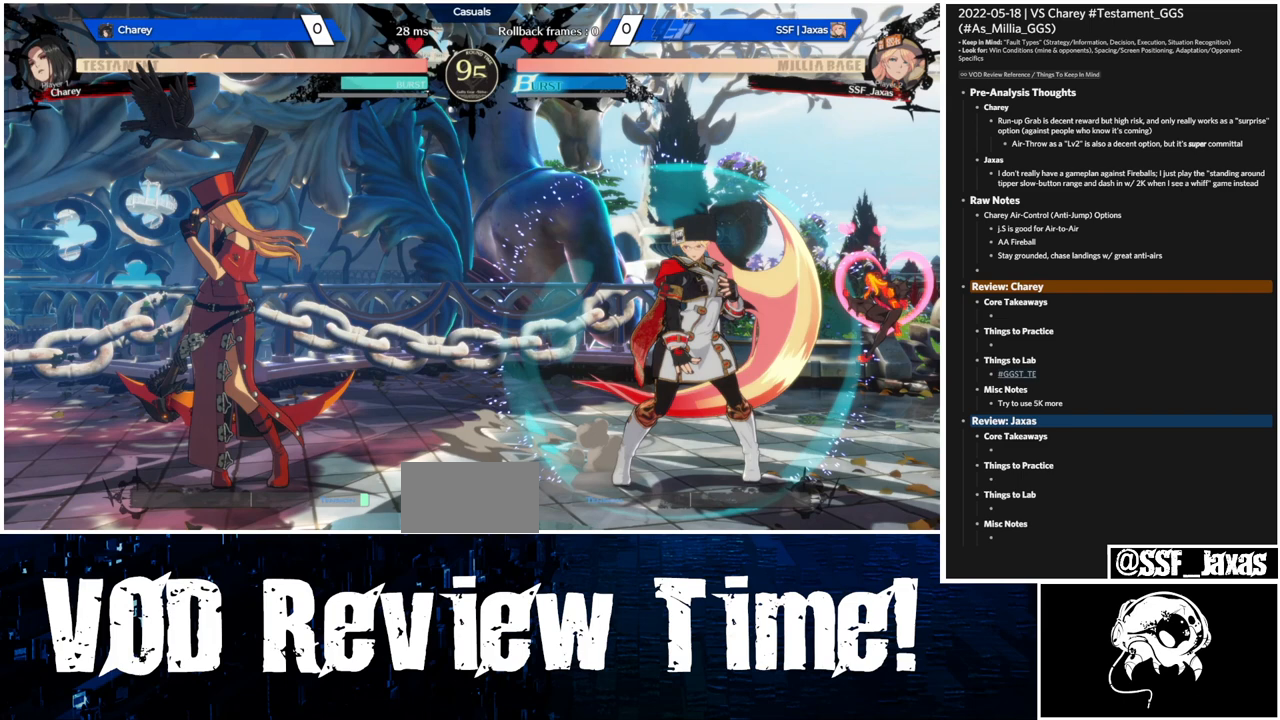
{"buttons": ["DPAD_RIGHT"], "events": []}
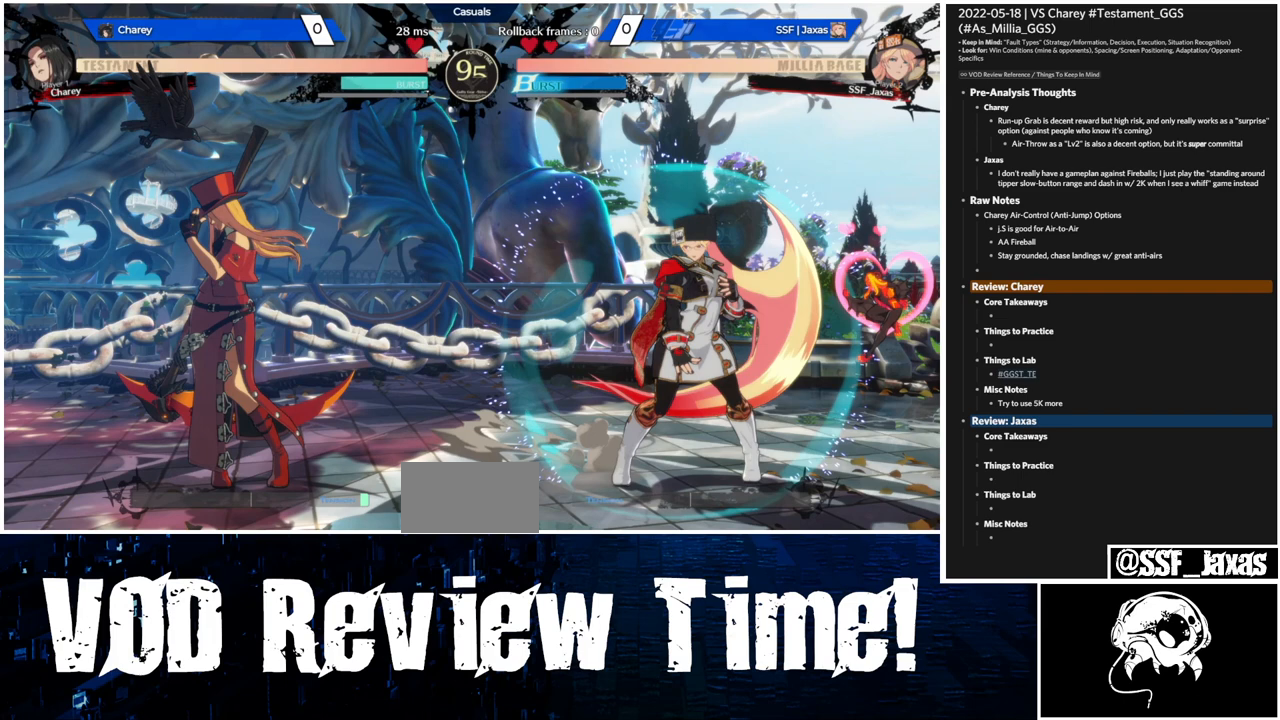
{"buttons": ["DPAD_RIGHT"], "events": []}
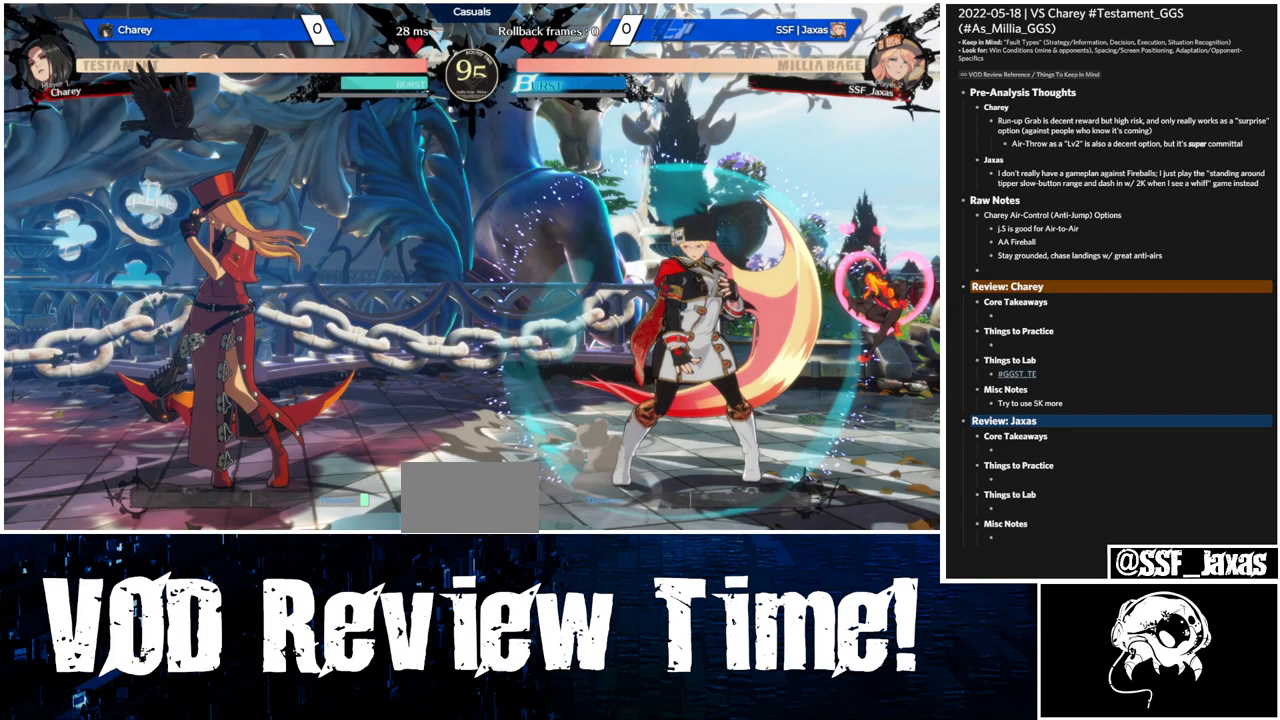
{"buttons": ["DPAD_RIGHT"], "events": []}
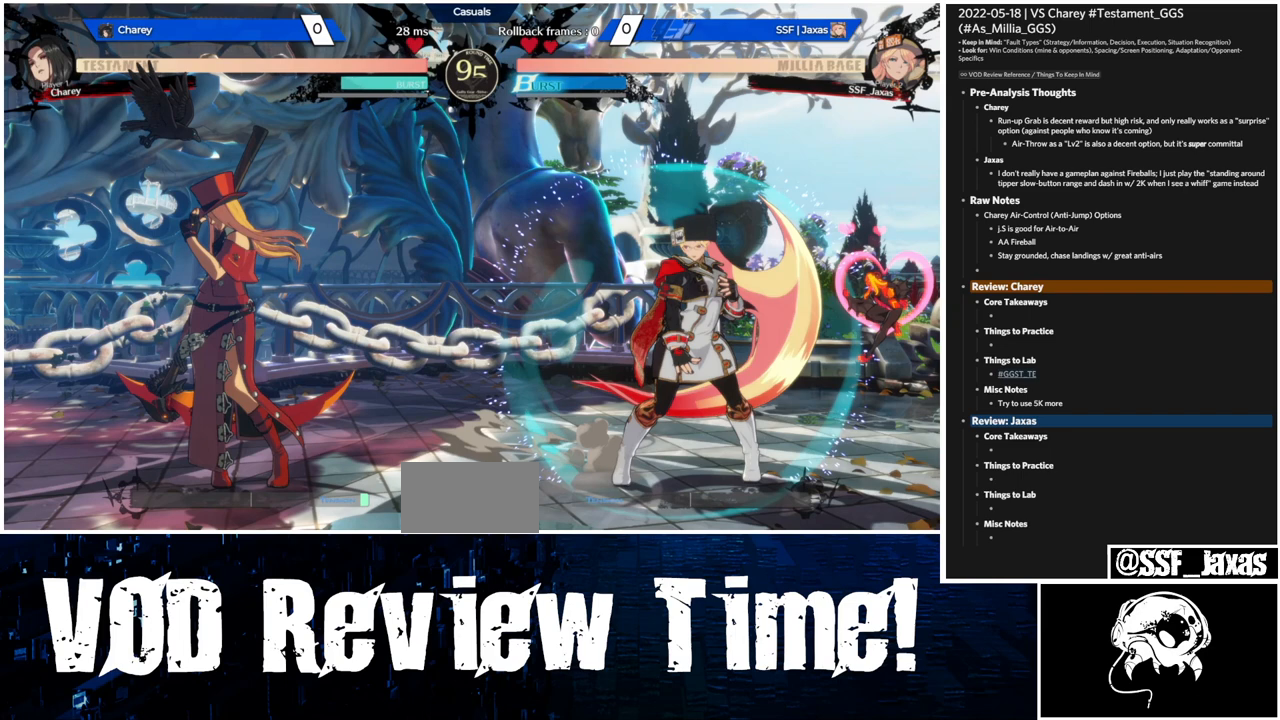
{"buttons": ["DPAD_RIGHT"], "events": []}
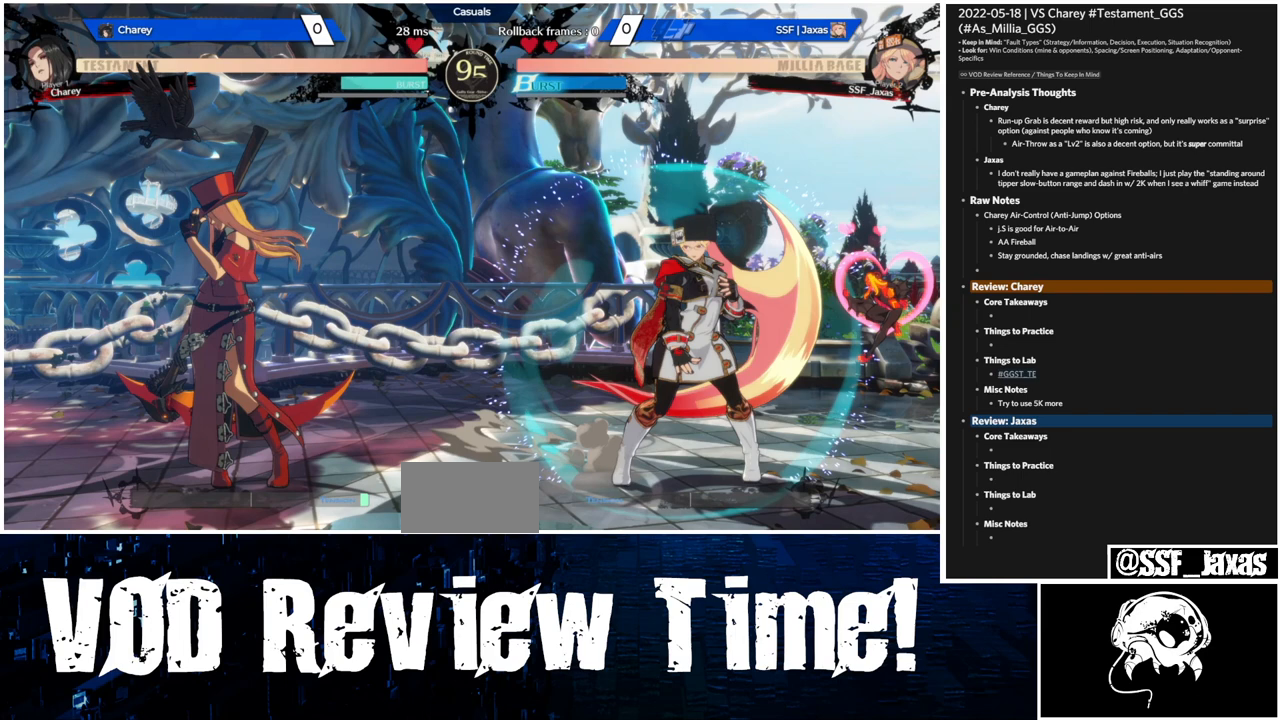
{"buttons": ["DPAD_DOWN"]}
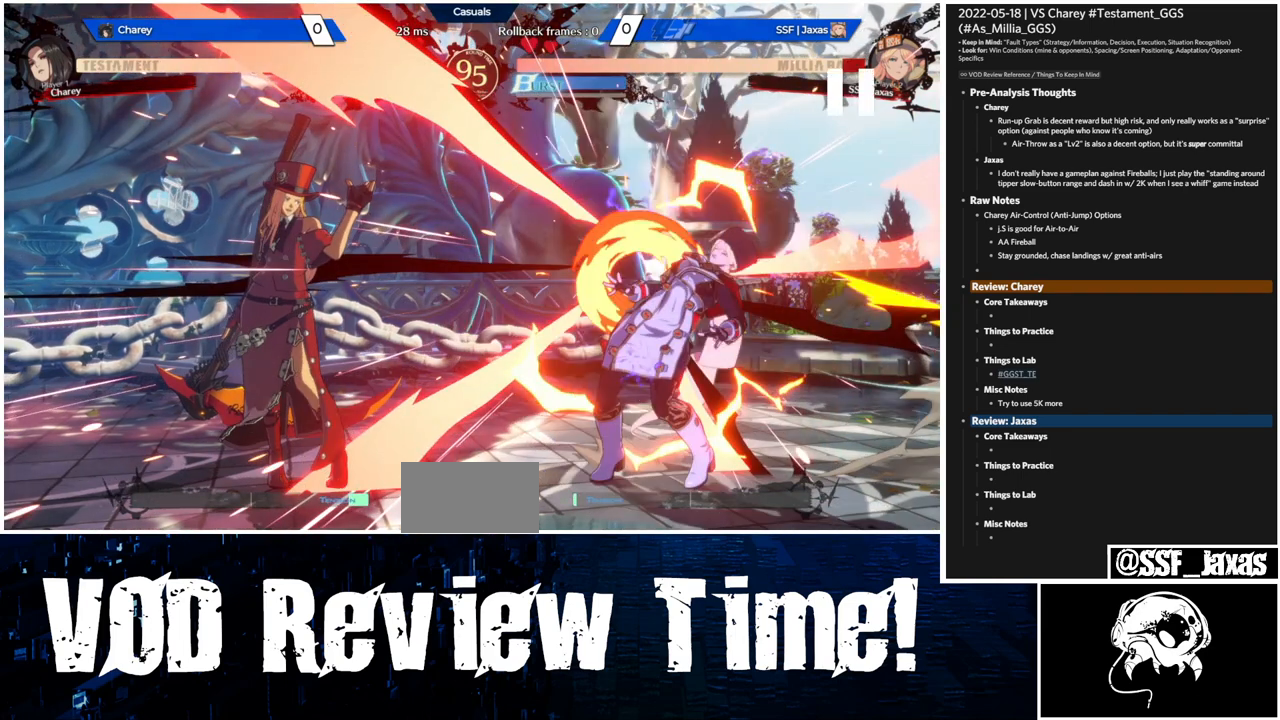
{"buttons": ["DPAD_DOWN"], "events": []}
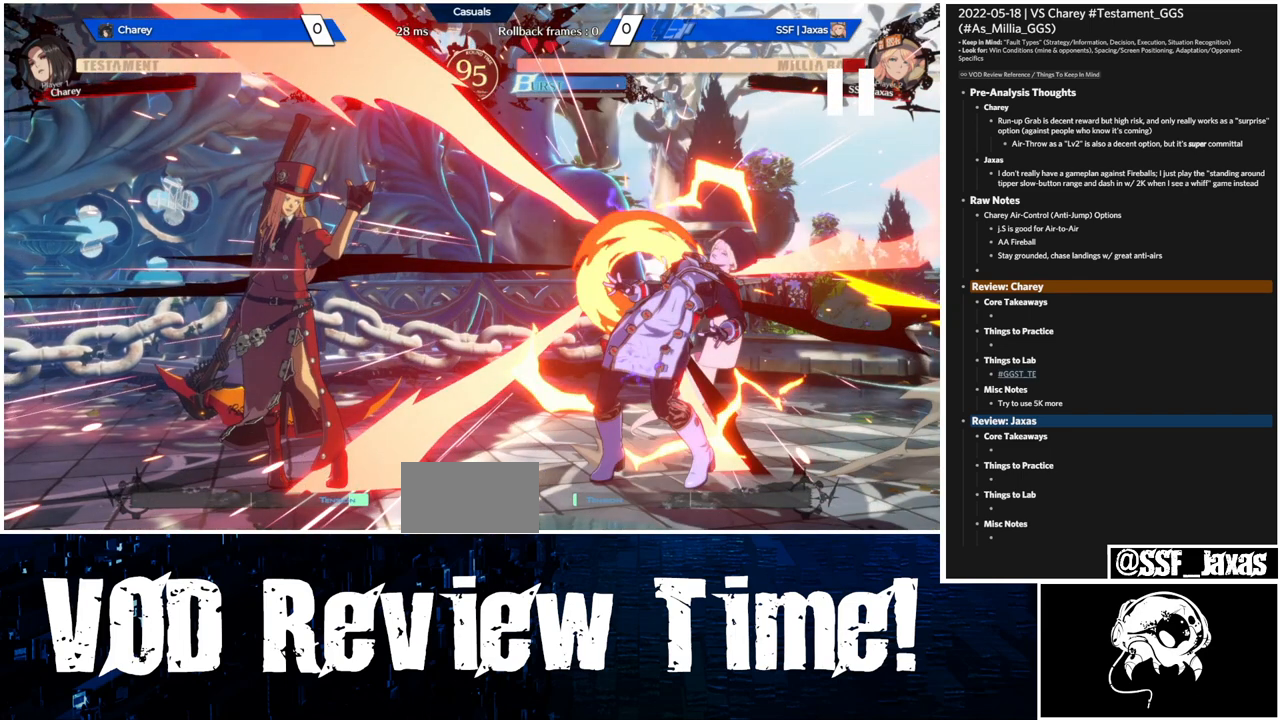
{"buttons": ["DPAD_DOWN"], "events": []}
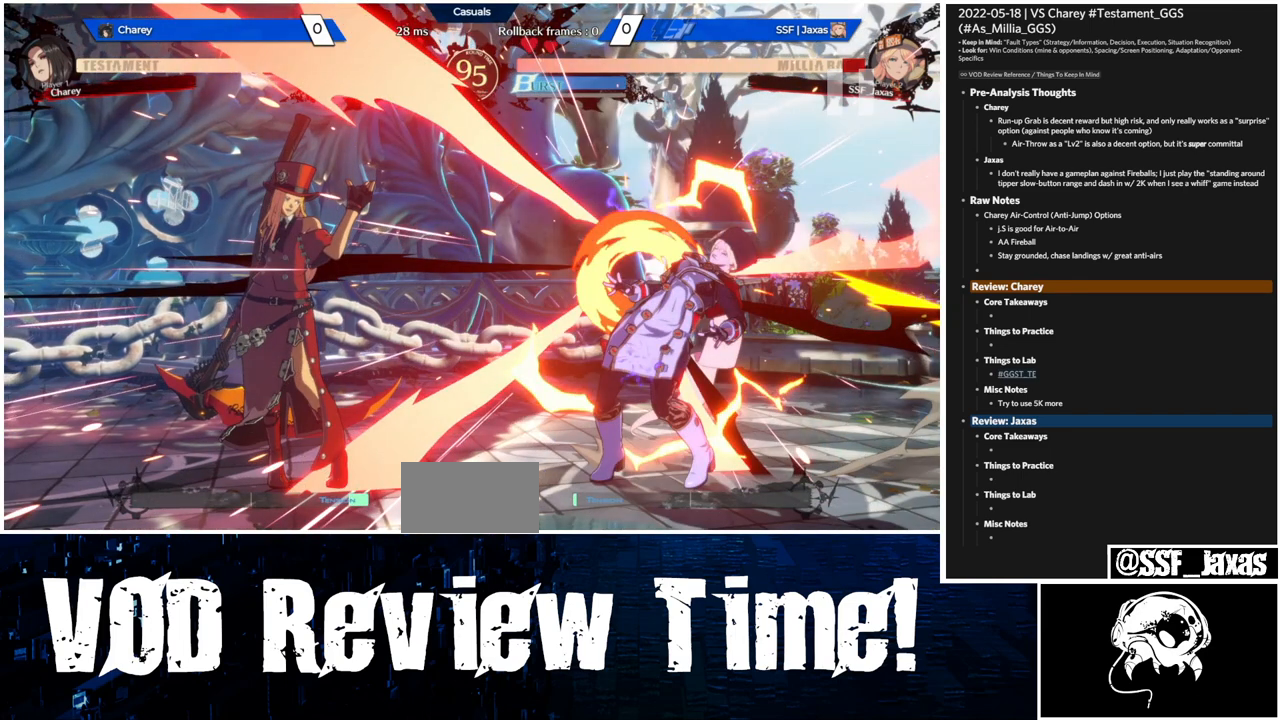
{"buttons": ["DPAD_DOWN"], "events": []}
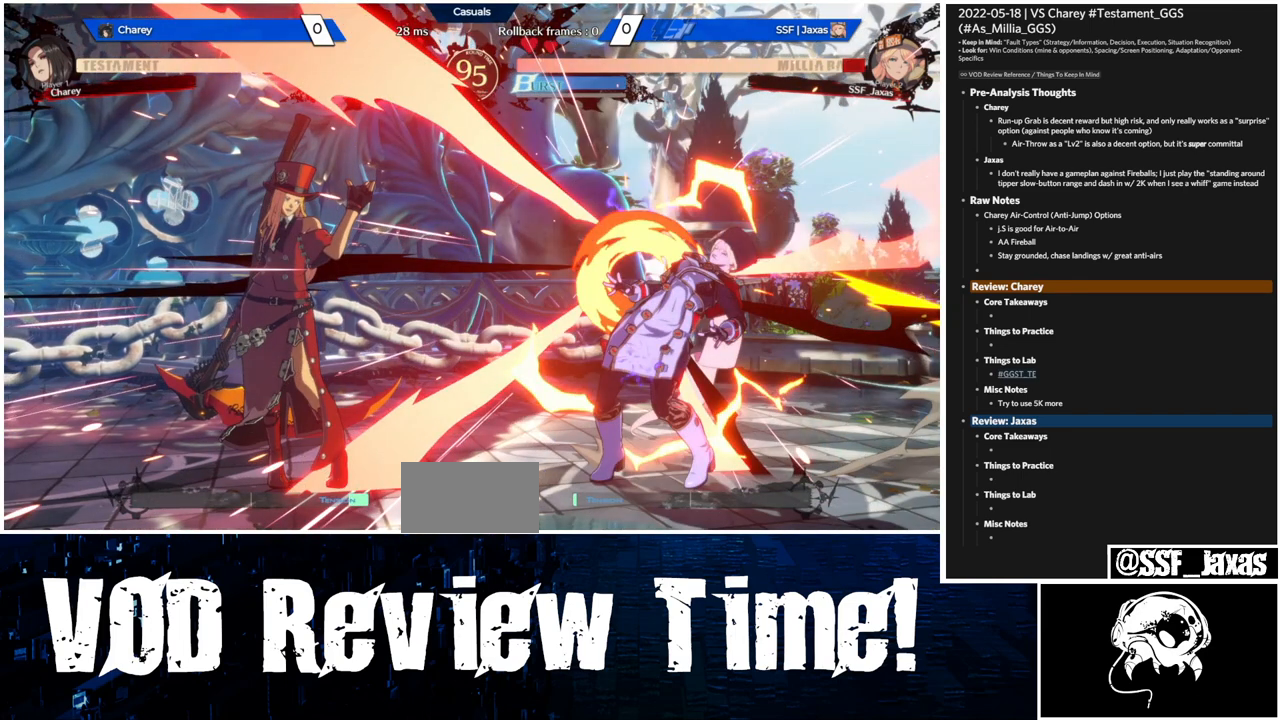
{"buttons": ["DPAD_DOWN"], "events": []}
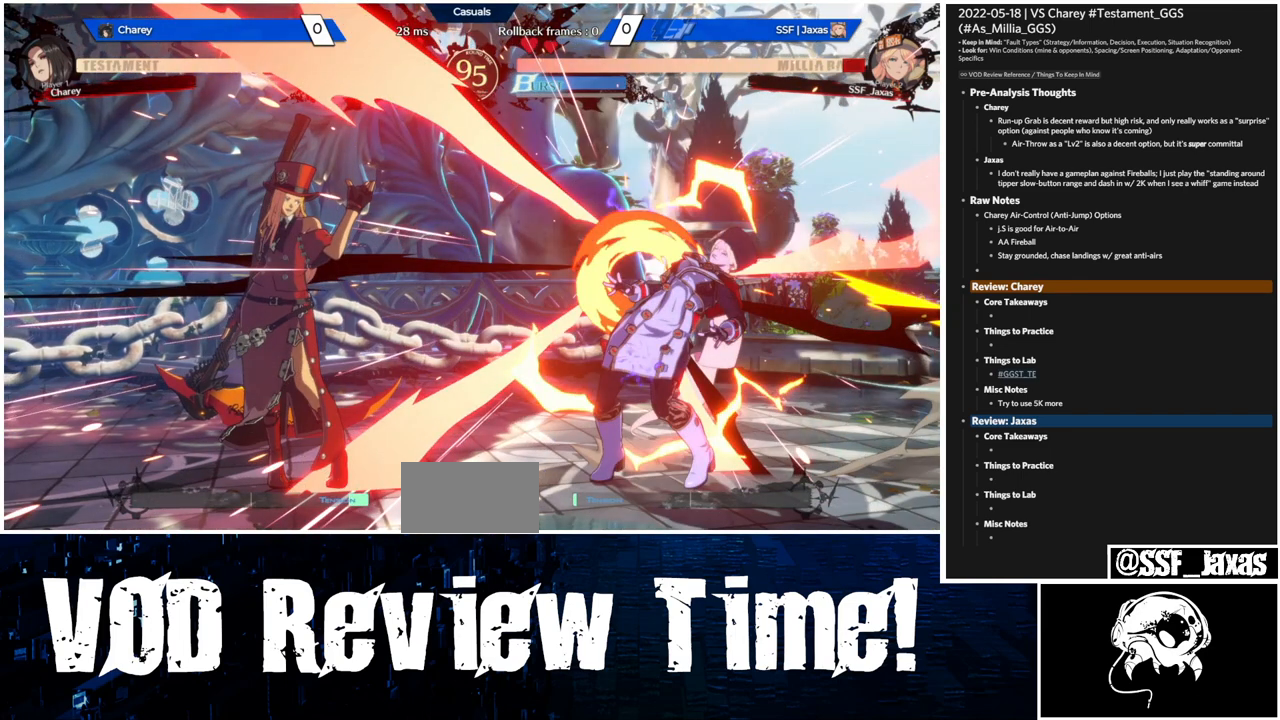
{"buttons": ["DPAD_DOWN"], "events": []}
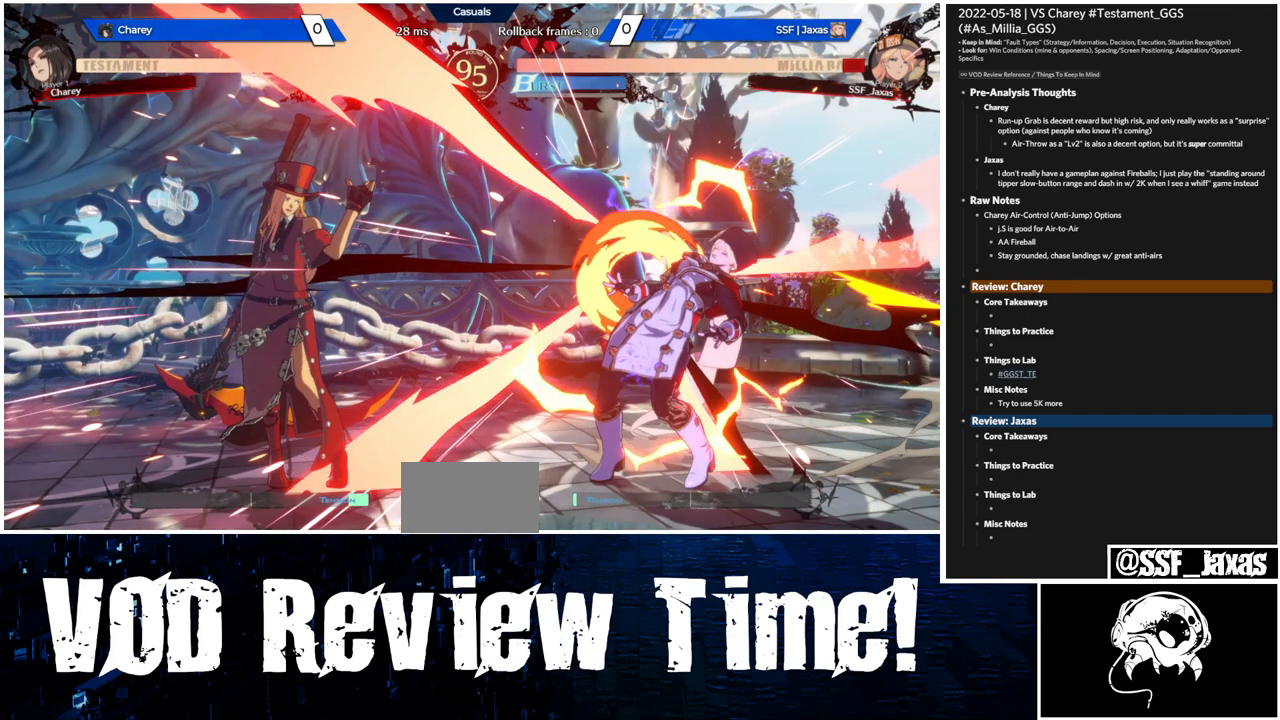
{"buttons": ["DPAD_DOWN"], "events": []}
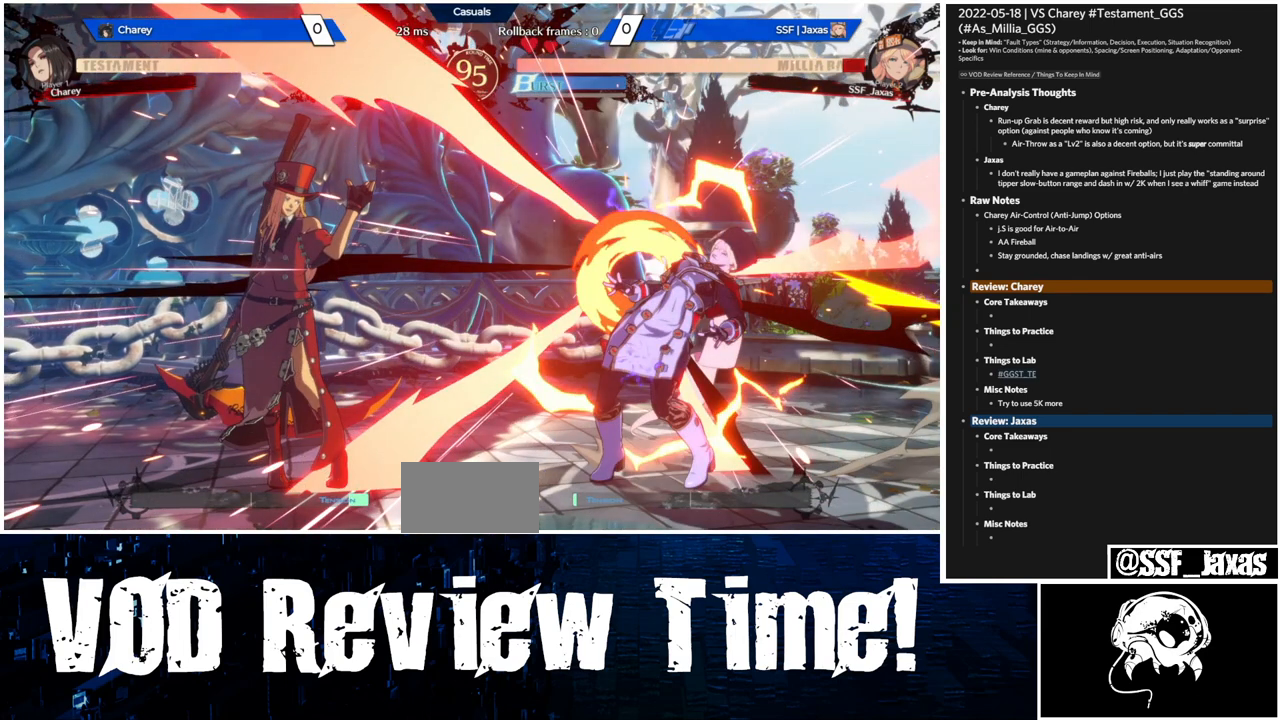
{"buttons": ["DPAD_DOWN"], "events": []}
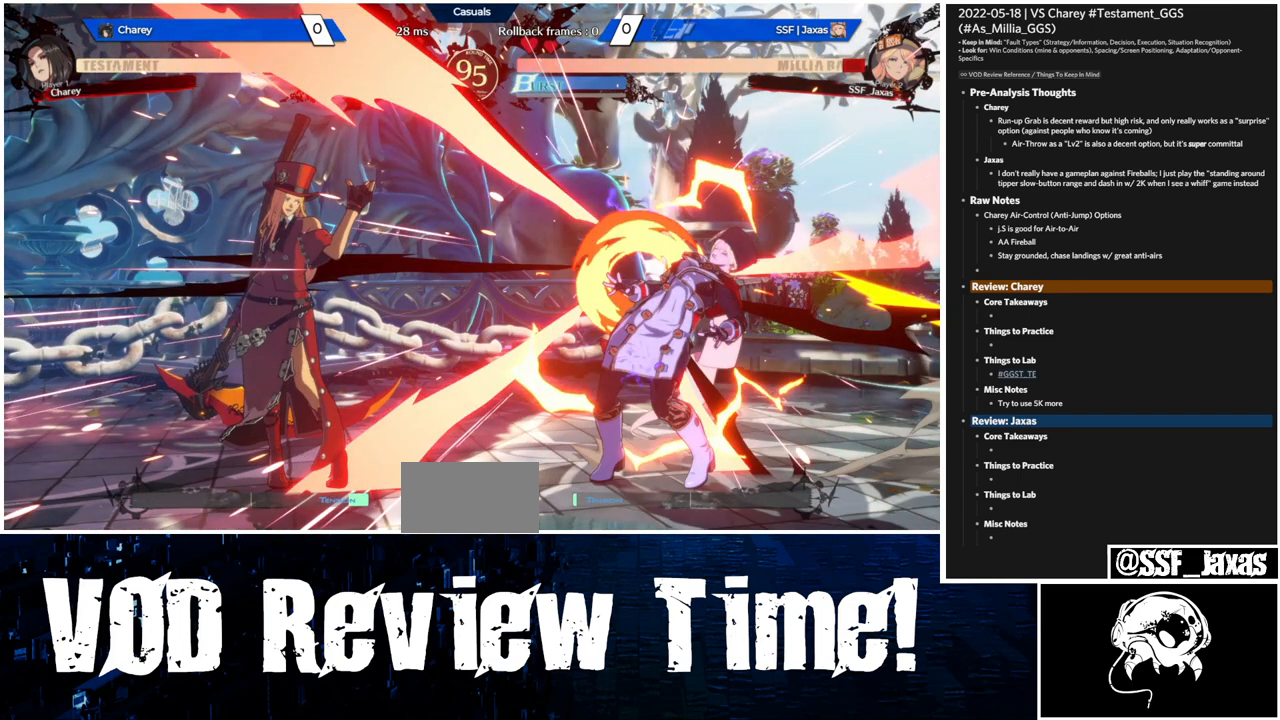
{"buttons": ["DPAD_DOWN"], "events": []}
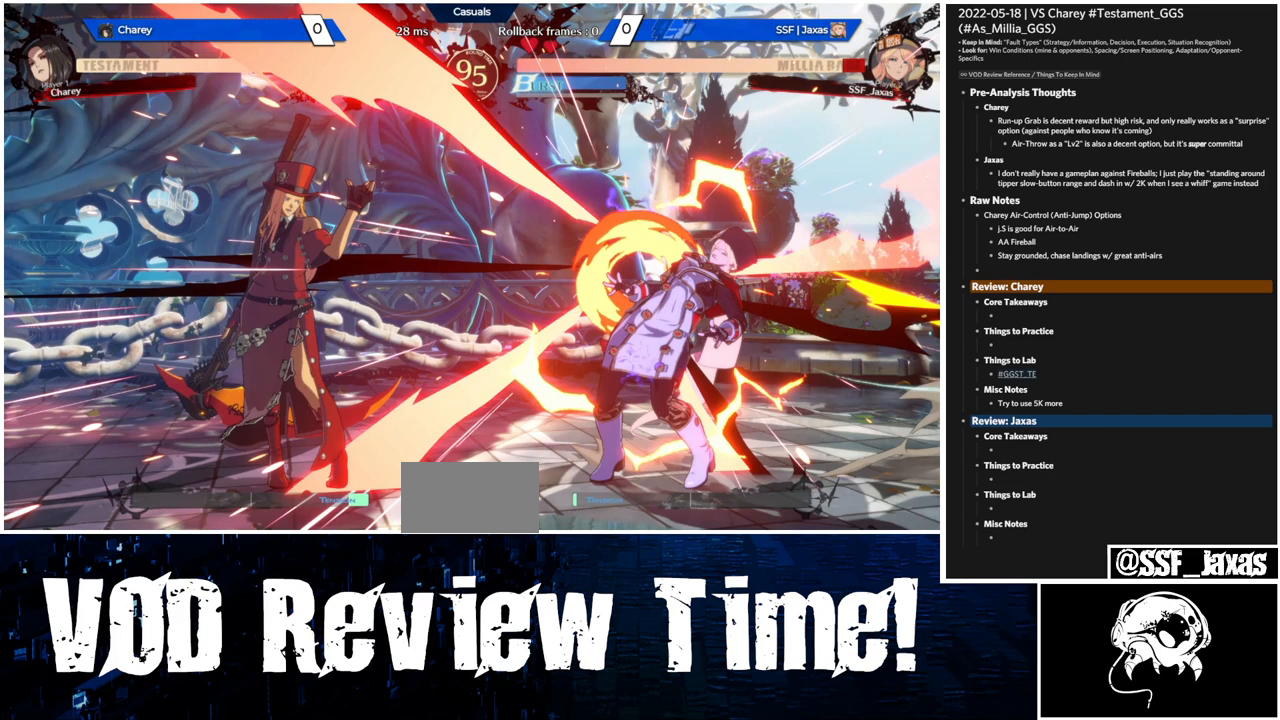
{"buttons": ["DPAD_DOWN"], "events": []}
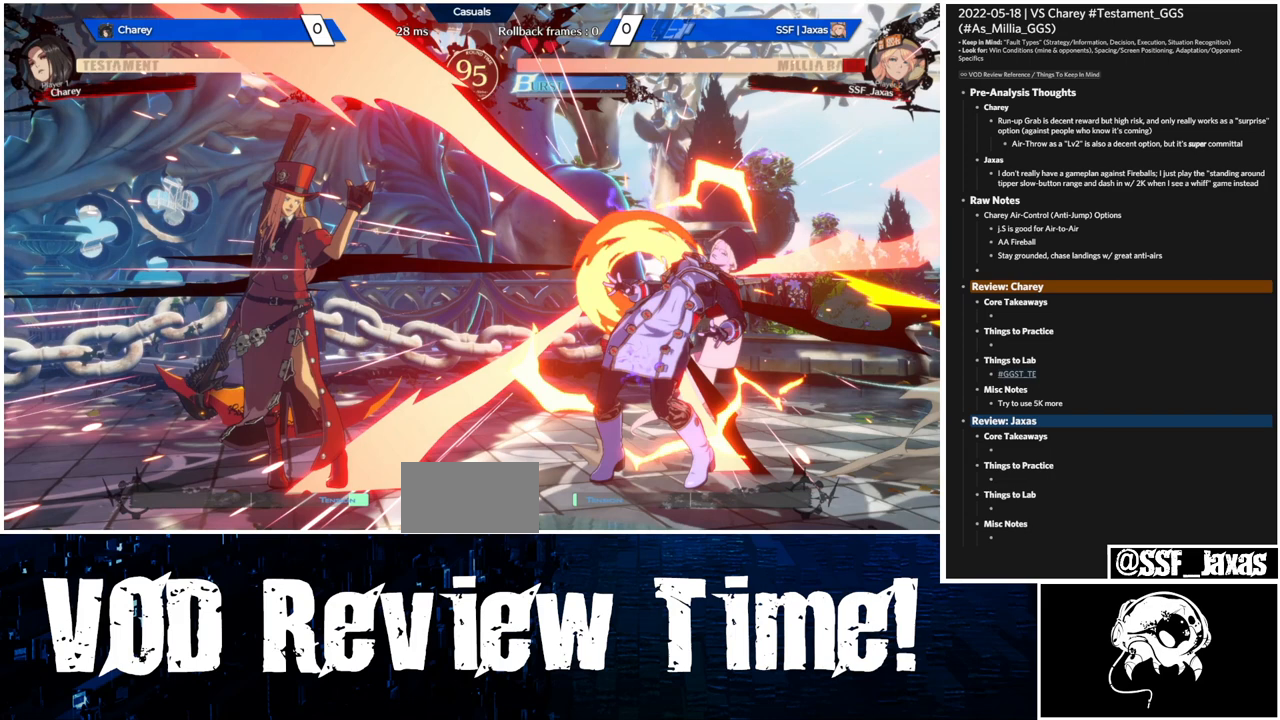
{"buttons": ["DPAD_DOWN"], "events": []}
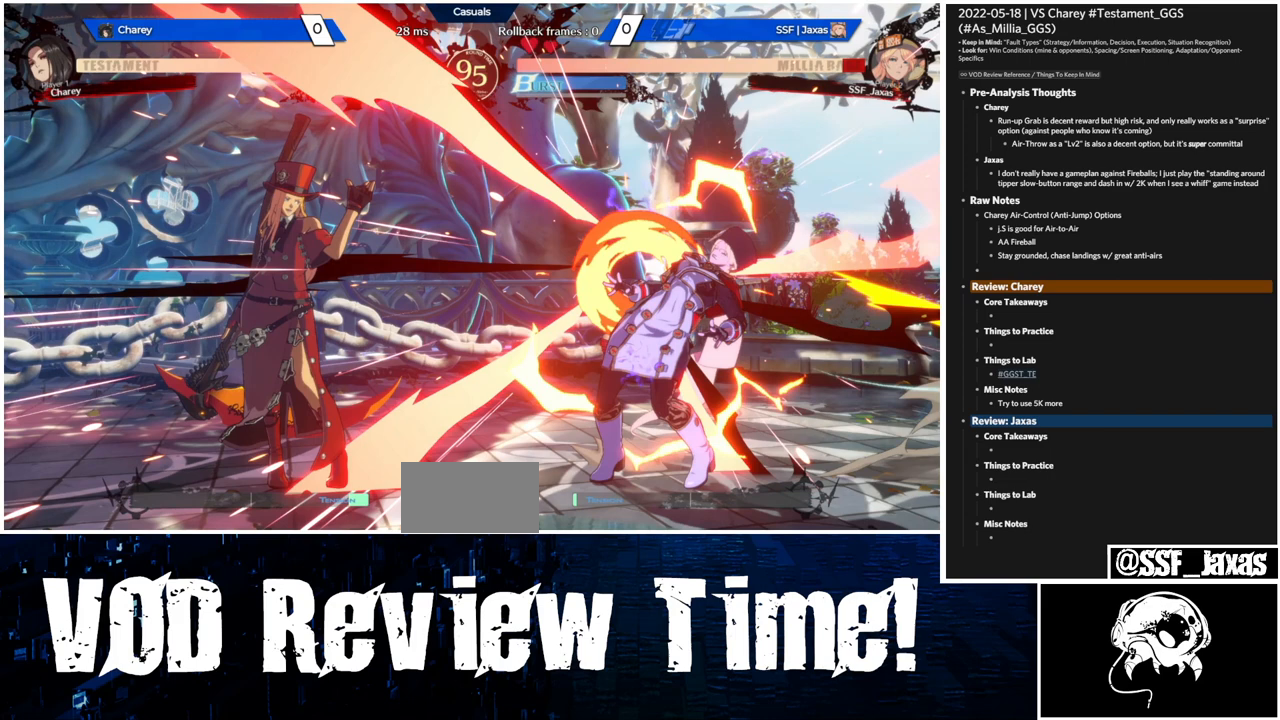
{"buttons": ["DPAD_DOWN"], "events": []}
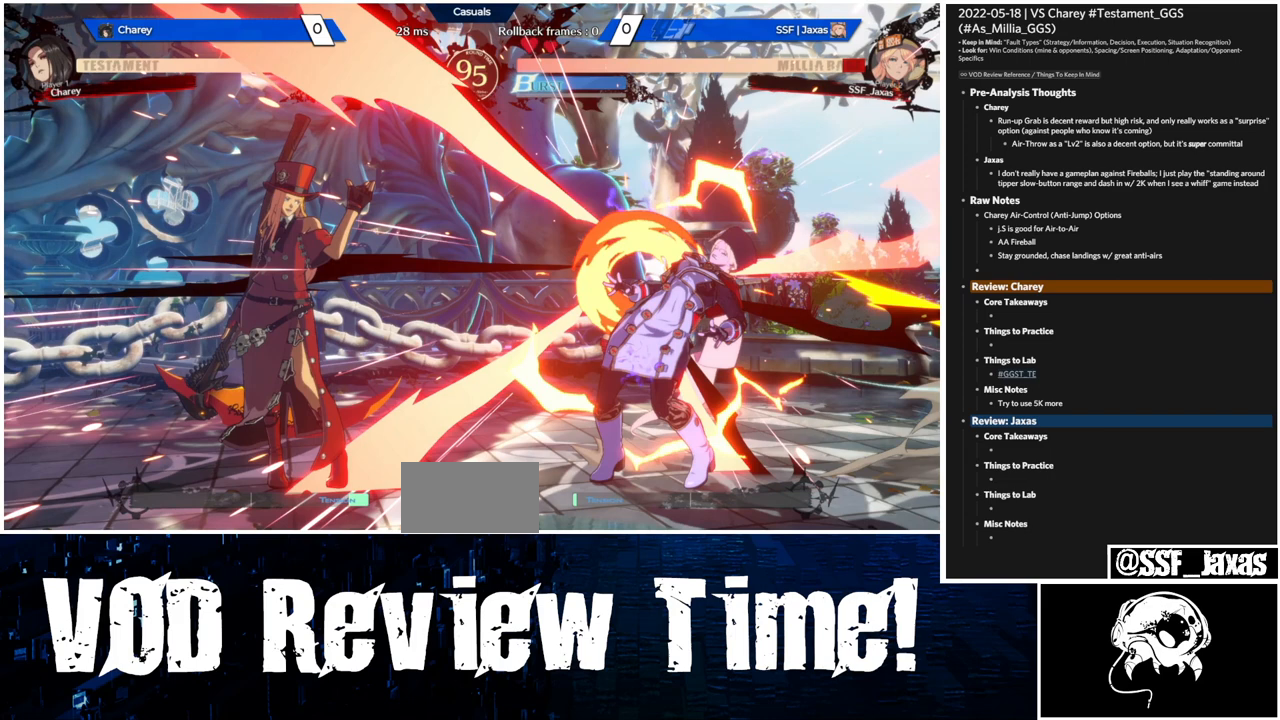
{"buttons": ["DPAD_DOWN"], "events": []}
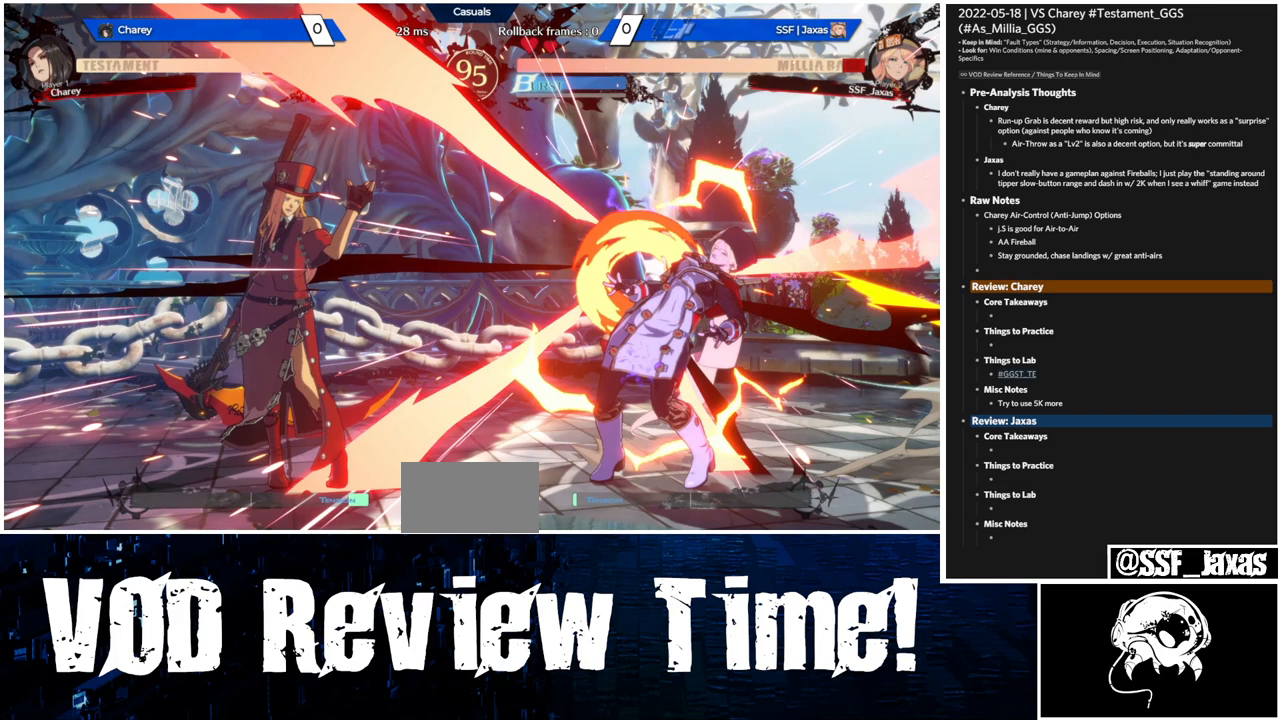
{"buttons": ["DPAD_DOWN"], "events": []}
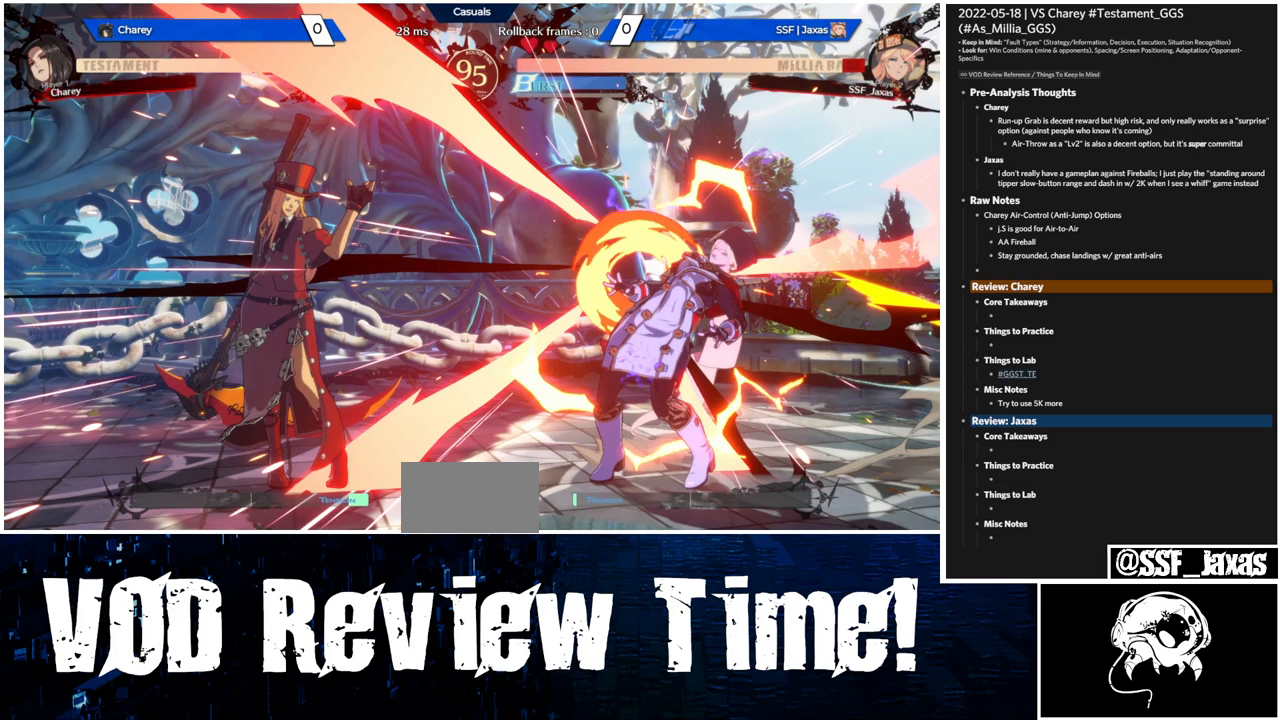
{"buttons": ["DPAD_DOWN"], "events": []}
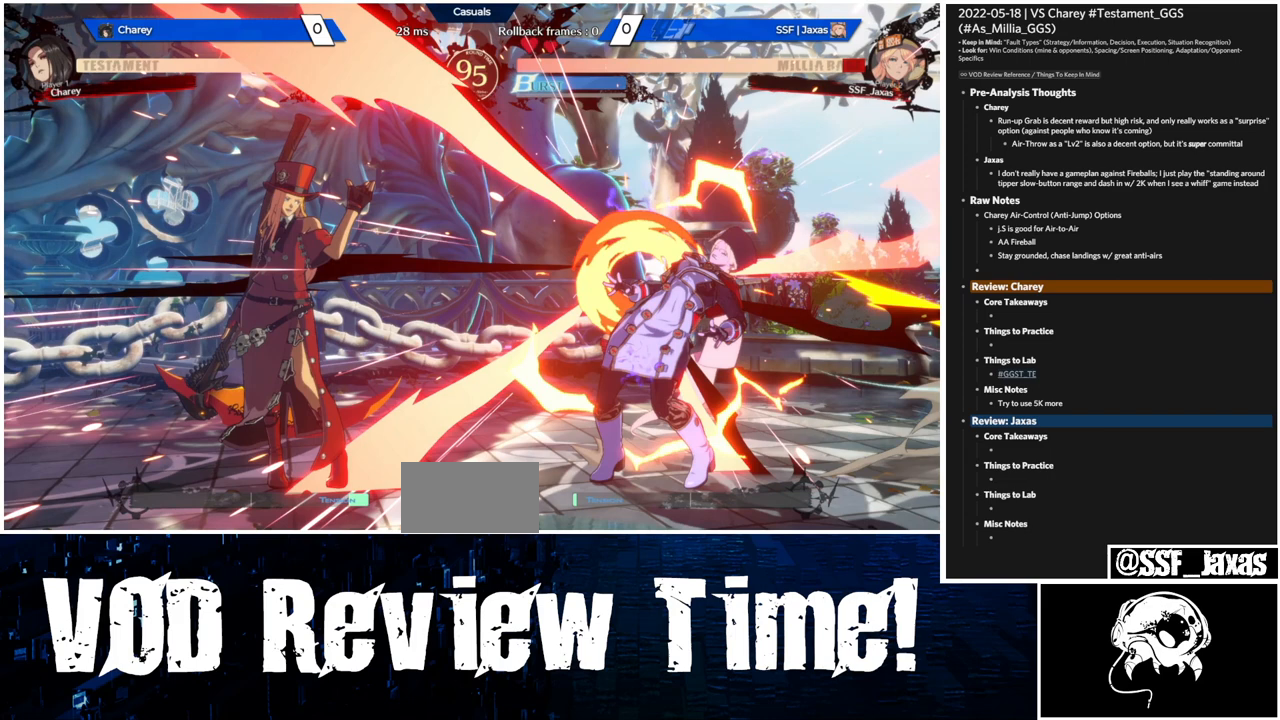
{"buttons": ["DPAD_DOWN"], "events": []}
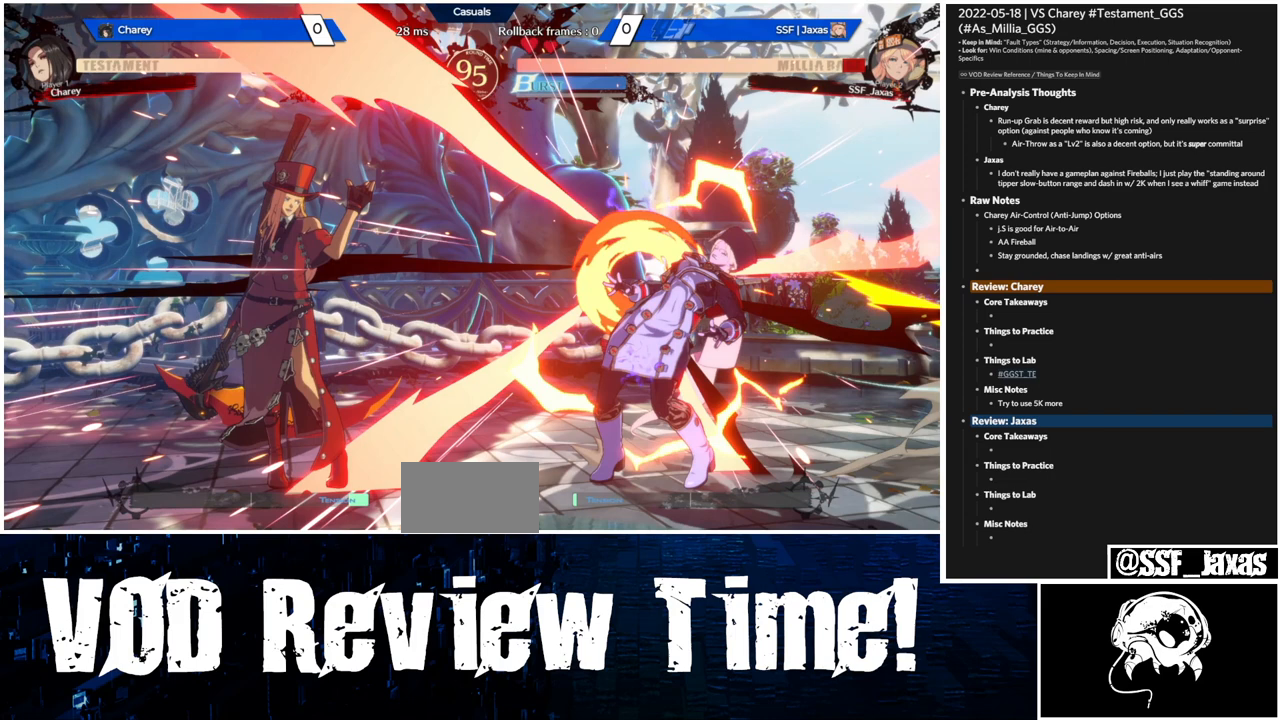
{"buttons": ["DPAD_DOWN"], "events": []}
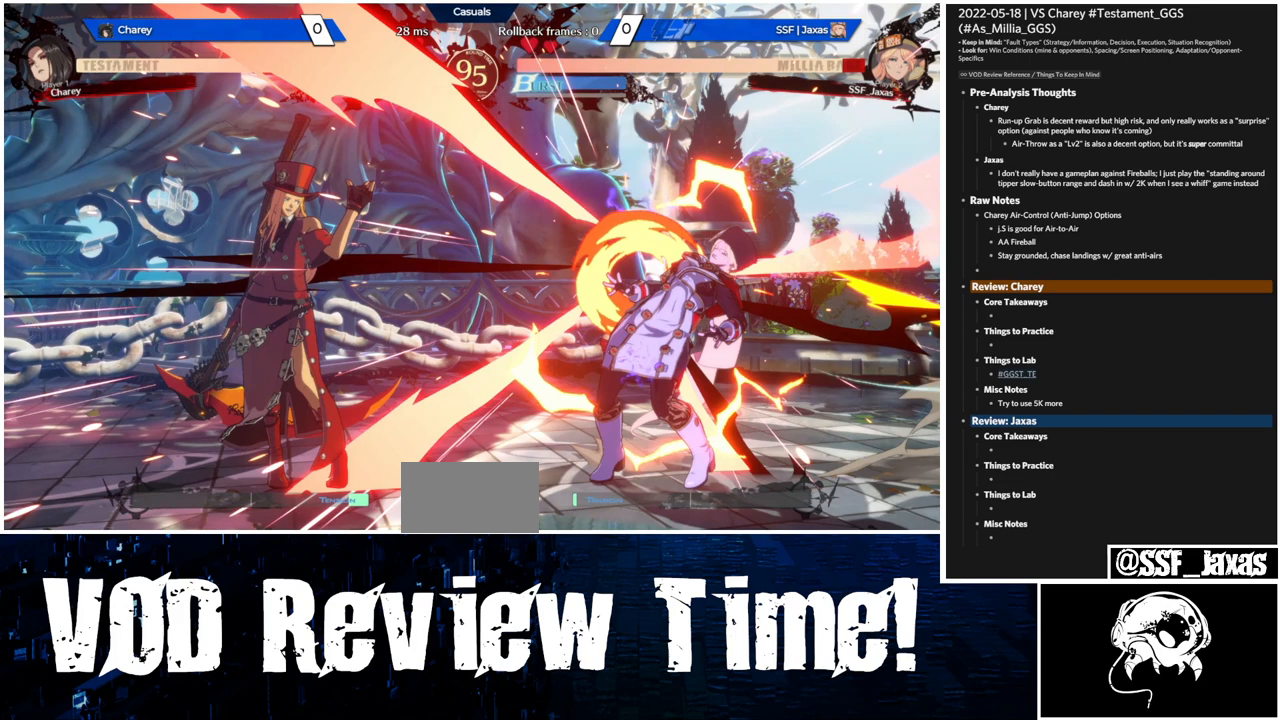
{"buttons": ["DPAD_DOWN"], "events": []}
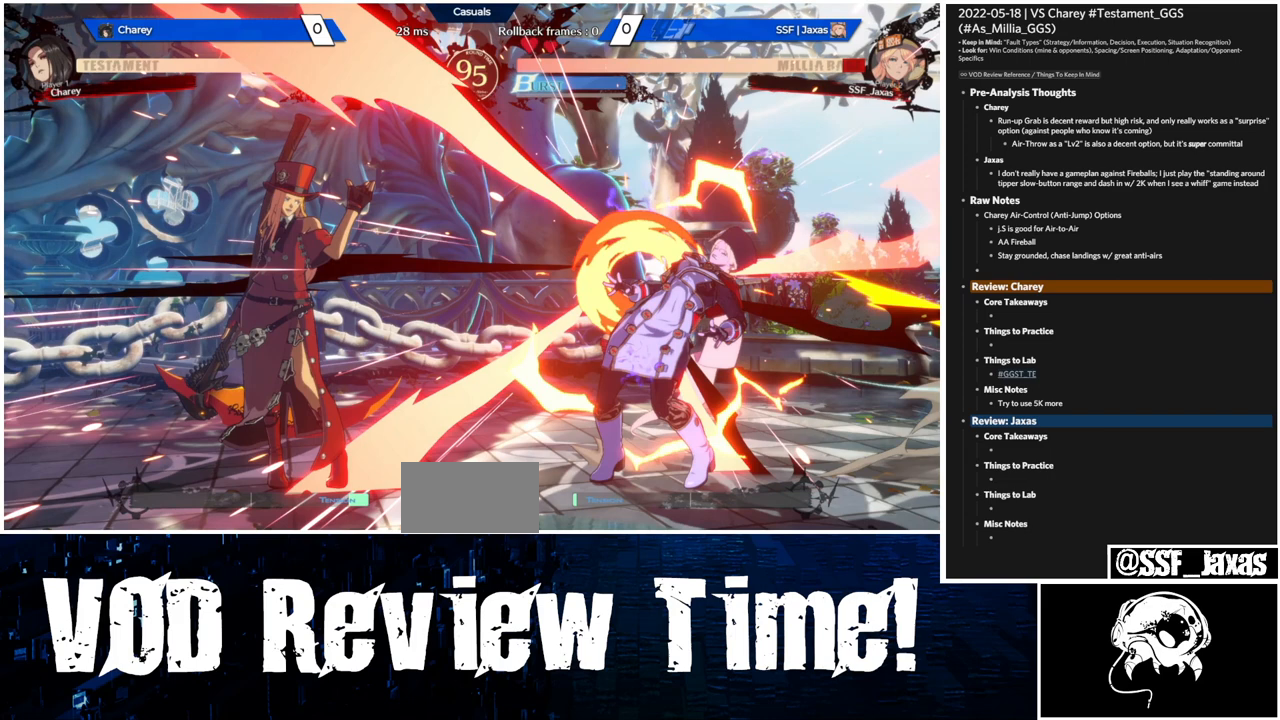
{"buttons": ["DPAD_DOWN"], "events": []}
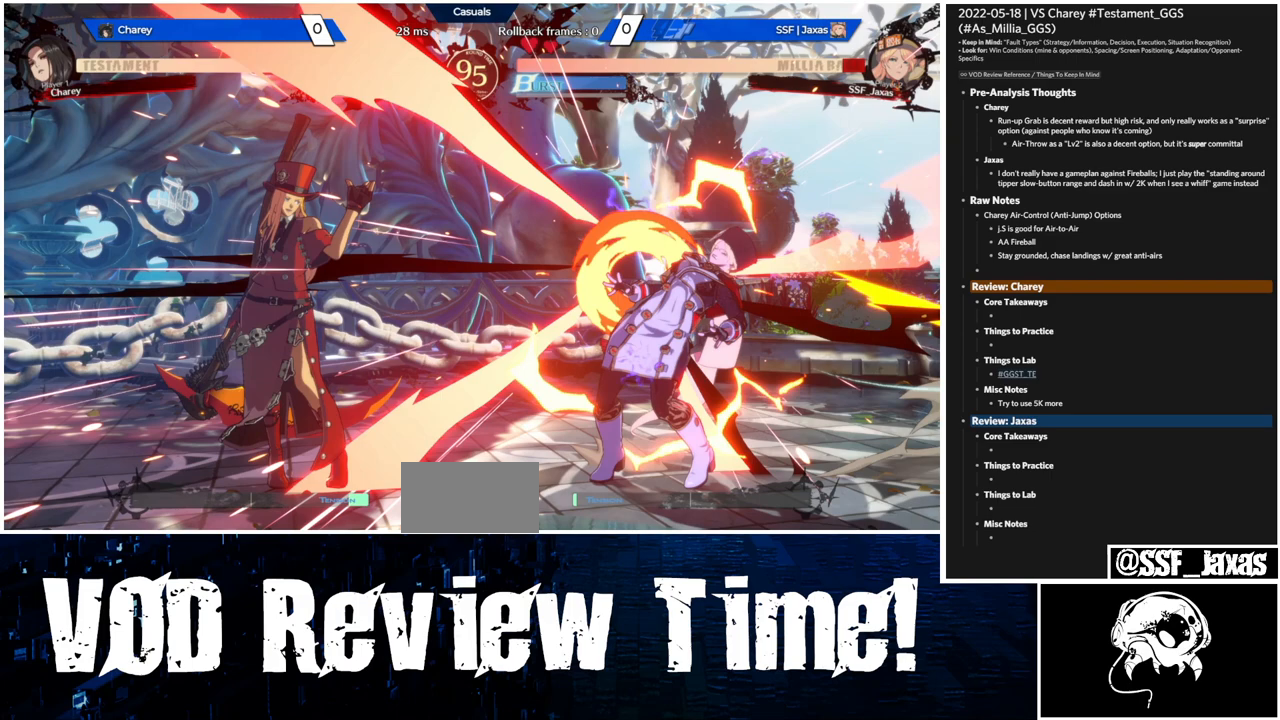
{"buttons": ["DPAD_DOWN"], "events": []}
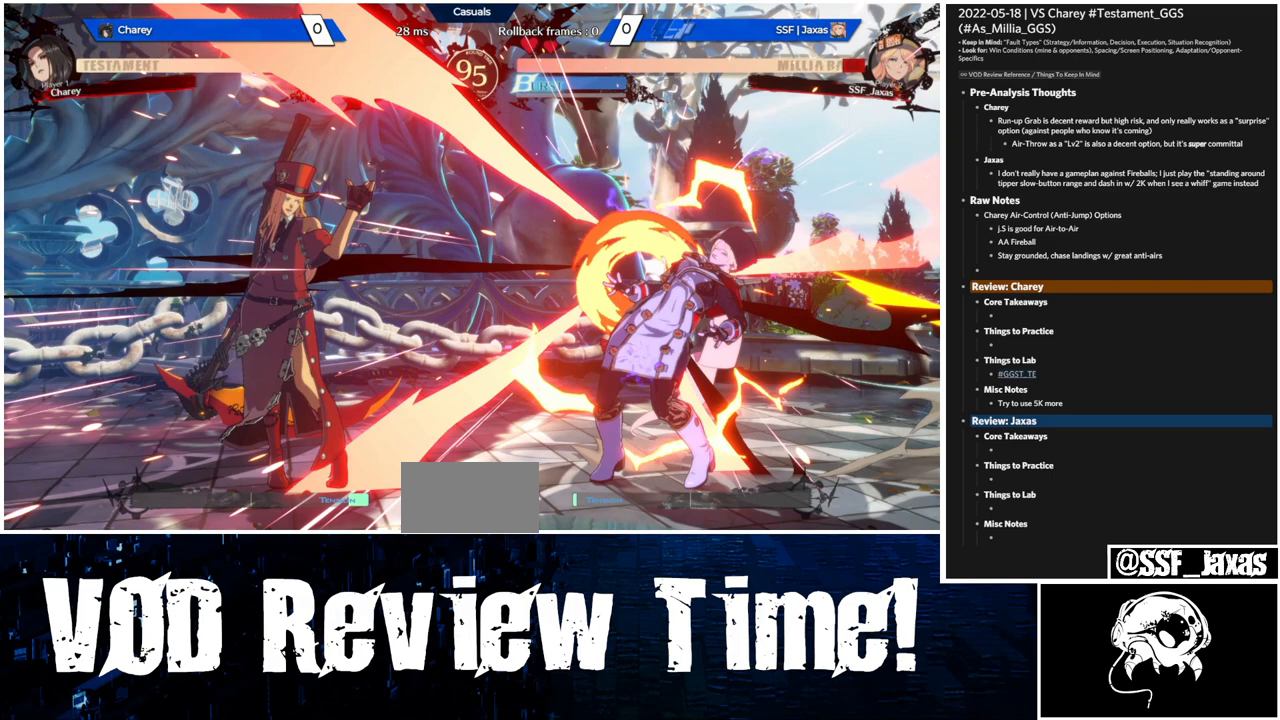
{"buttons": ["DPAD_DOWN"], "events": []}